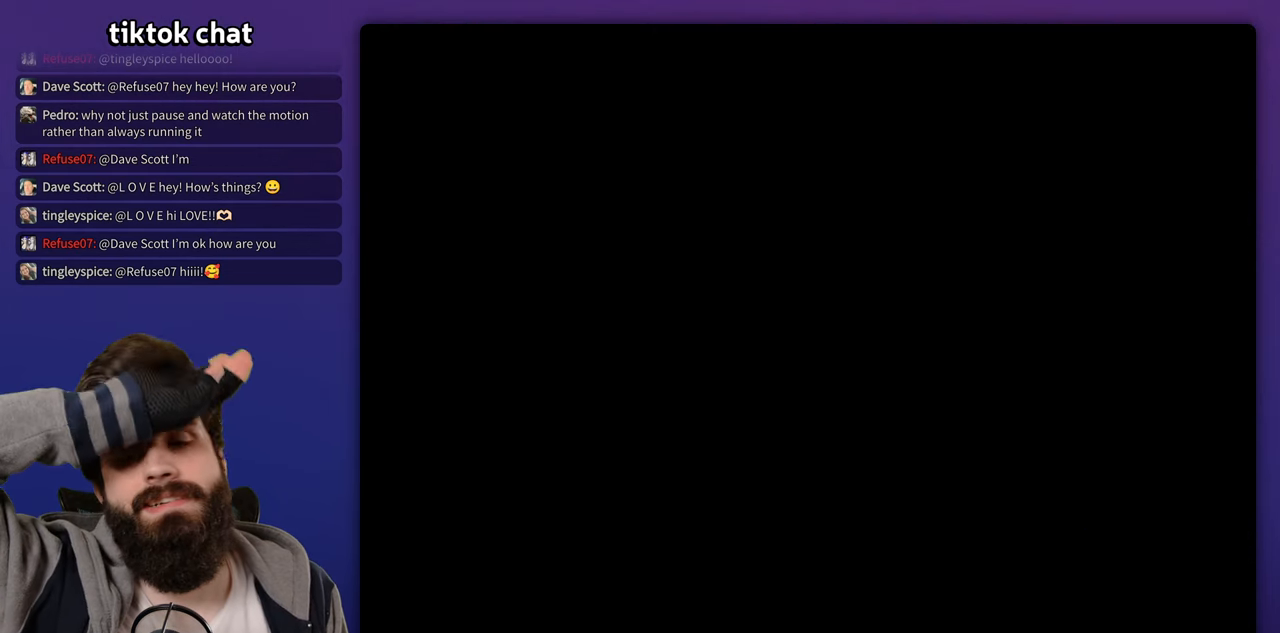
Gameplay with a controller (Nintendo layout); each line is a JSON object with the inputs held at the frame after it (dt_ms = milliseconds from this image to that frame). "events" lists button and stick changes between this image and that frame as [ms after this image, input, new state], when the widget could be followed in between. Not read: DPAD_RIGHT DPAD_UP L3 R3 X.
{"dt_ms": 500, "buttons": [], "events": [[33, "A", "down"], [67, "A", "up"], [100, "A", "down"], [200, "A", "up"], [283, "A", "down"], [367, "A", "up"]]}
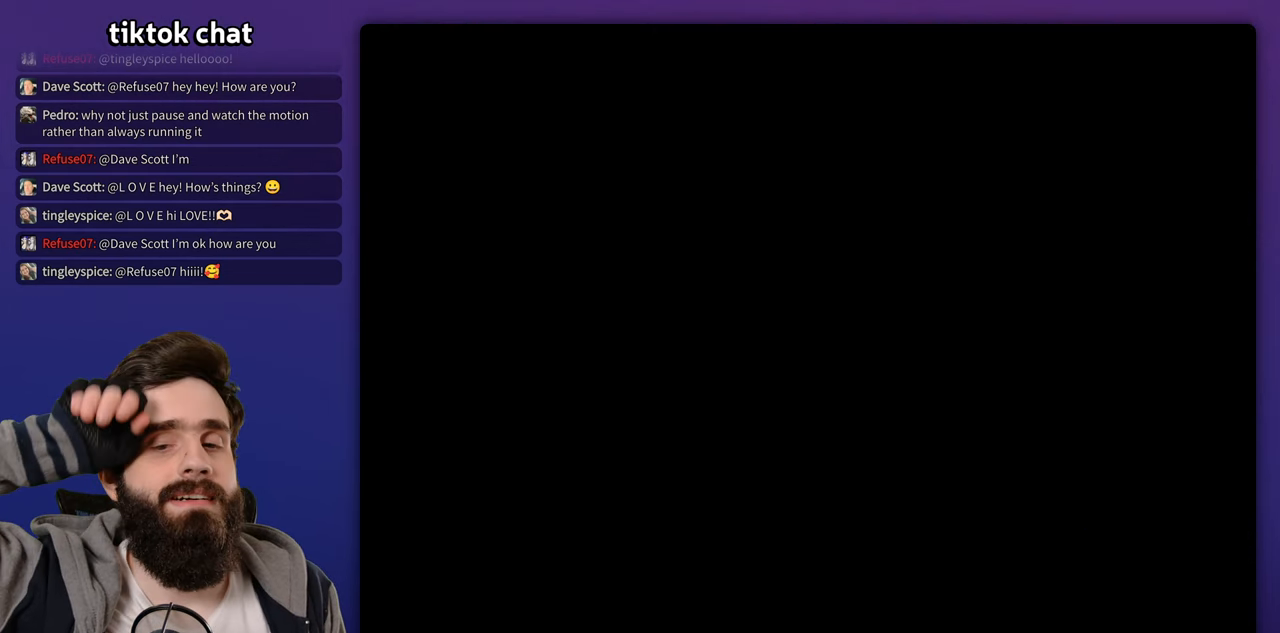
{"dt_ms": 500, "buttons": ["A"], "events": [[17, "A", "down"], [50, "A", "up"], [100, "A", "down"], [200, "A", "up"], [267, "A", "down"], [367, "A", "up"], [433, "A", "down"]]}
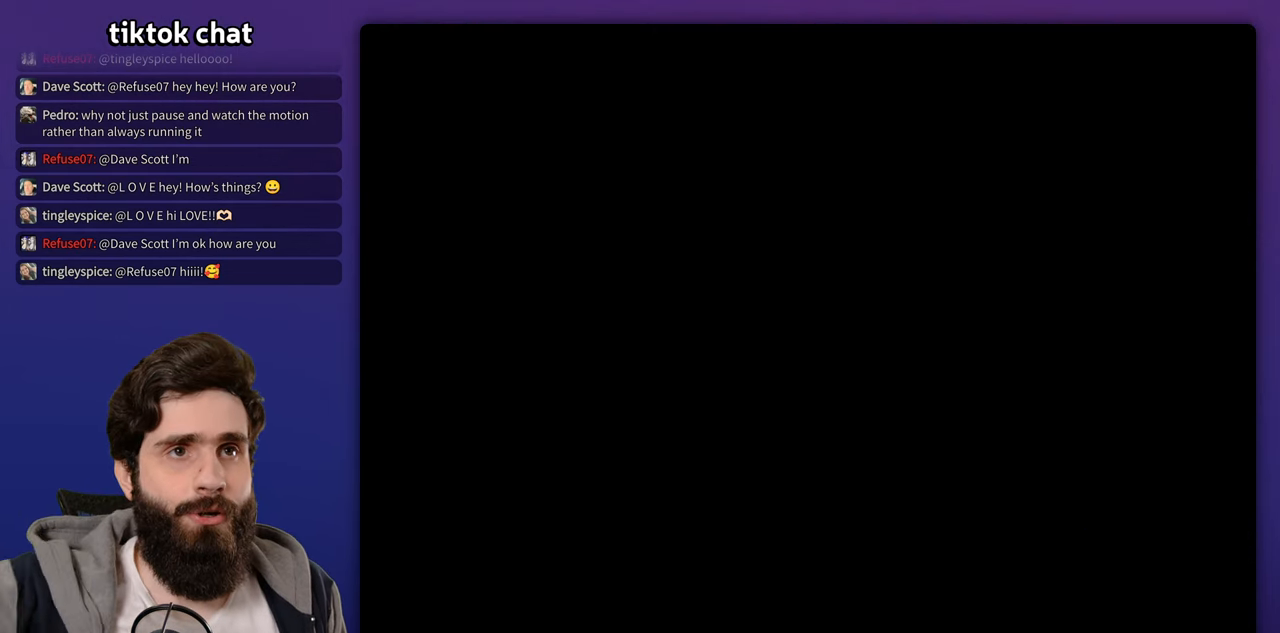
{"dt_ms": 500, "buttons": [], "events": [[17, "A", "up"], [83, "A", "down"], [150, "A", "up"], [233, "A", "down"], [333, "A", "up"], [400, "A", "down"], [500, "A", "up"]]}
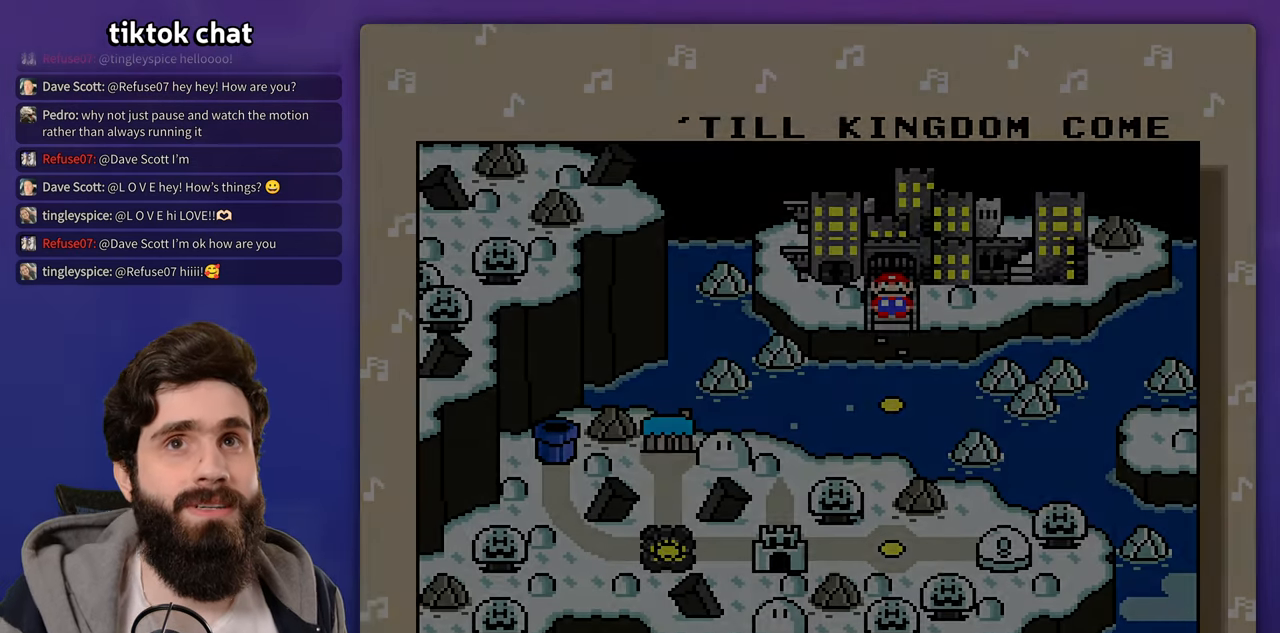
{"dt_ms": 500, "buttons": [], "events": [[67, "A", "down"], [150, "A", "up"], [217, "A", "down"], [300, "A", "up"], [367, "A", "down"], [467, "A", "up"]]}
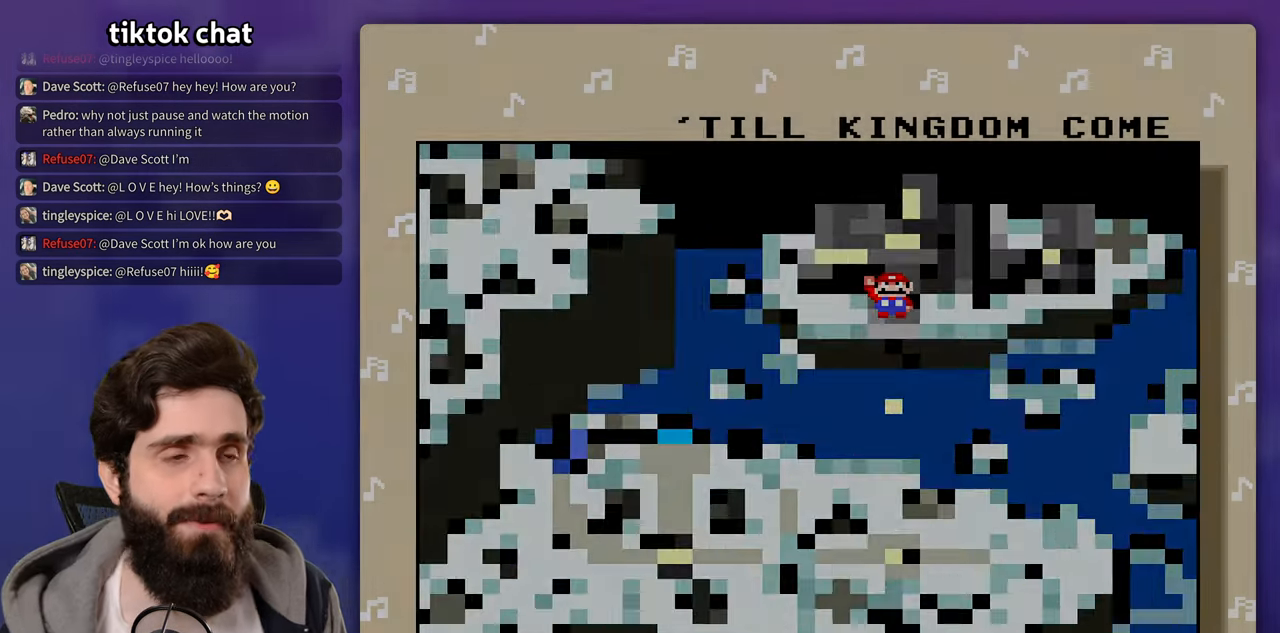
{"dt_ms": 1000, "buttons": []}
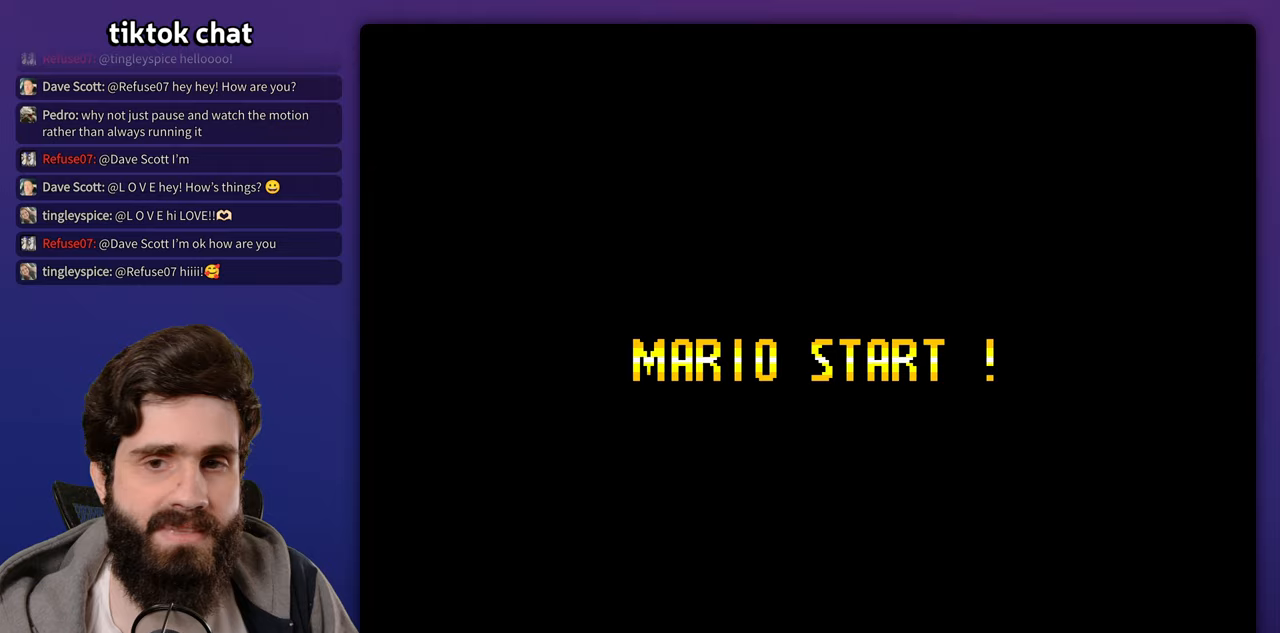
{"dt_ms": 500, "buttons": [], "events": [[200, "START", "down"], [467, "START", "up"]]}
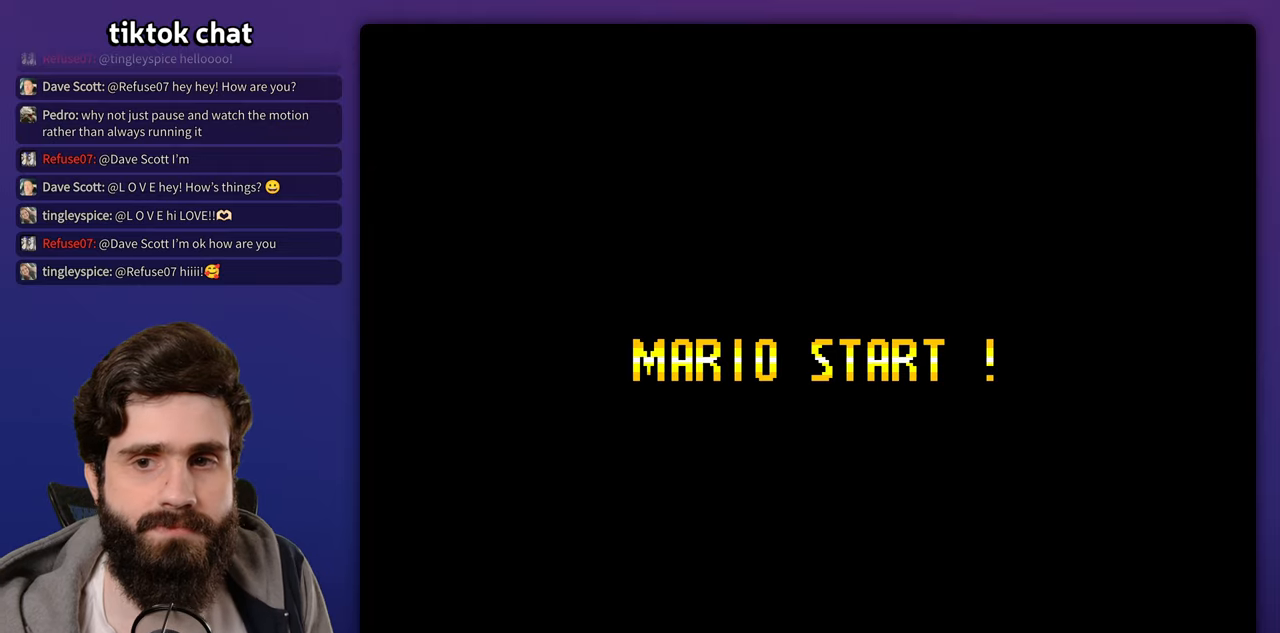
{"dt_ms": 500, "buttons": [], "events": []}
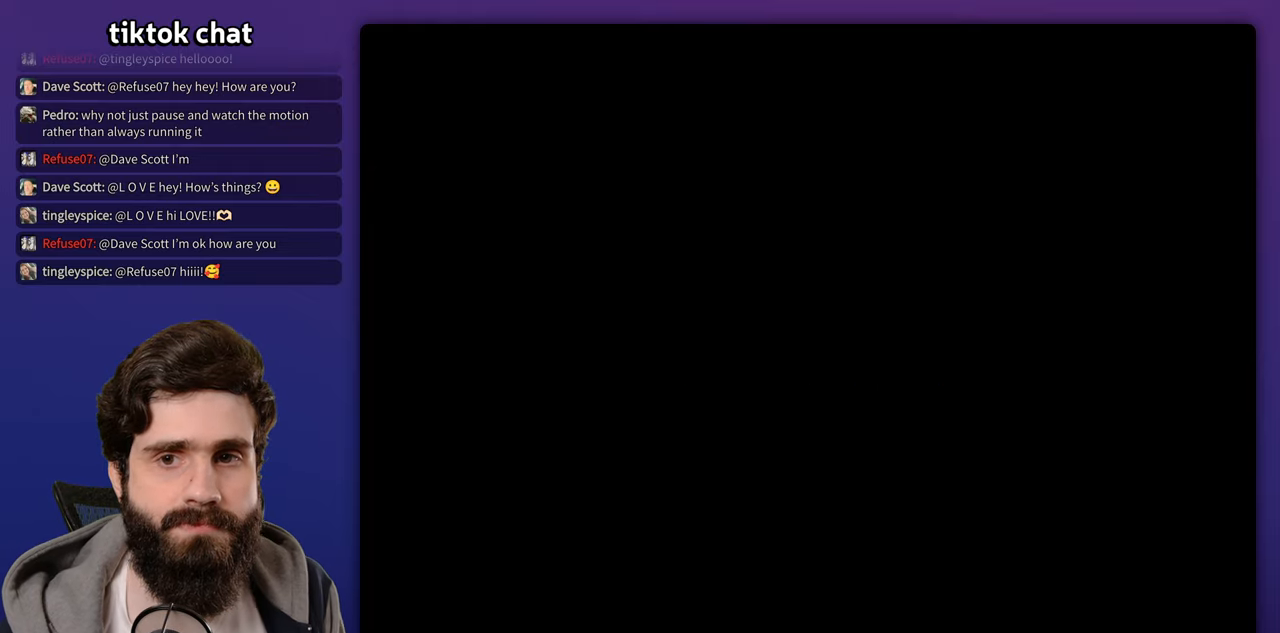
{"dt_ms": 500, "buttons": [], "events": []}
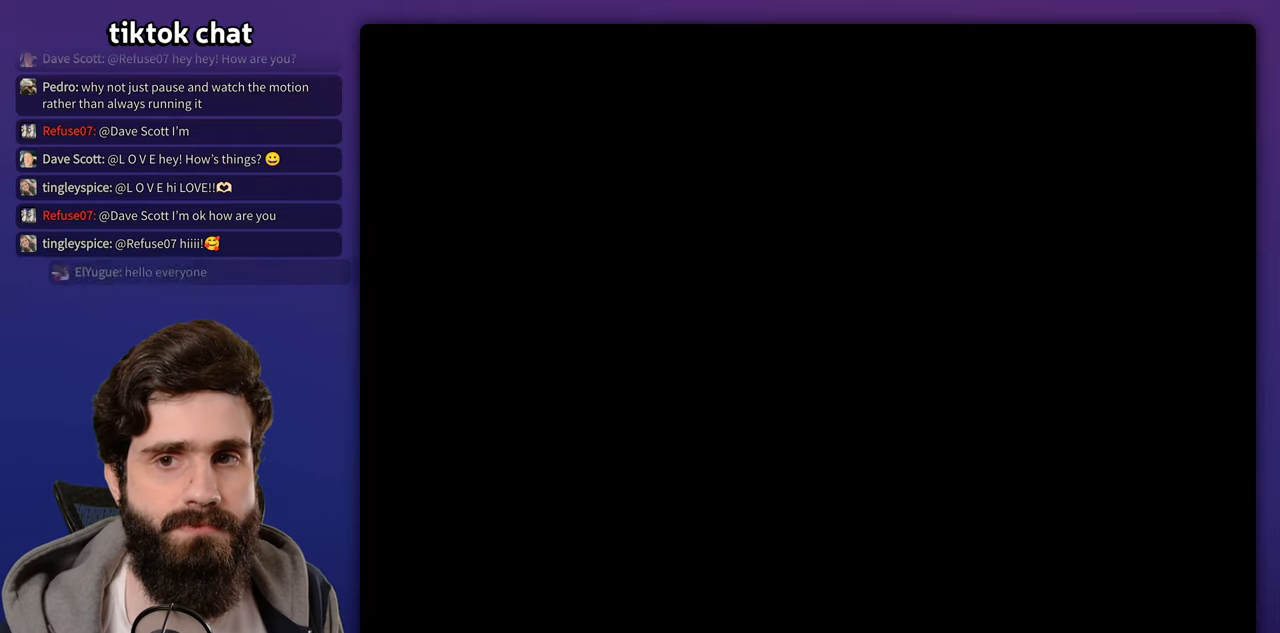
{"dt_ms": 500, "buttons": [], "events": []}
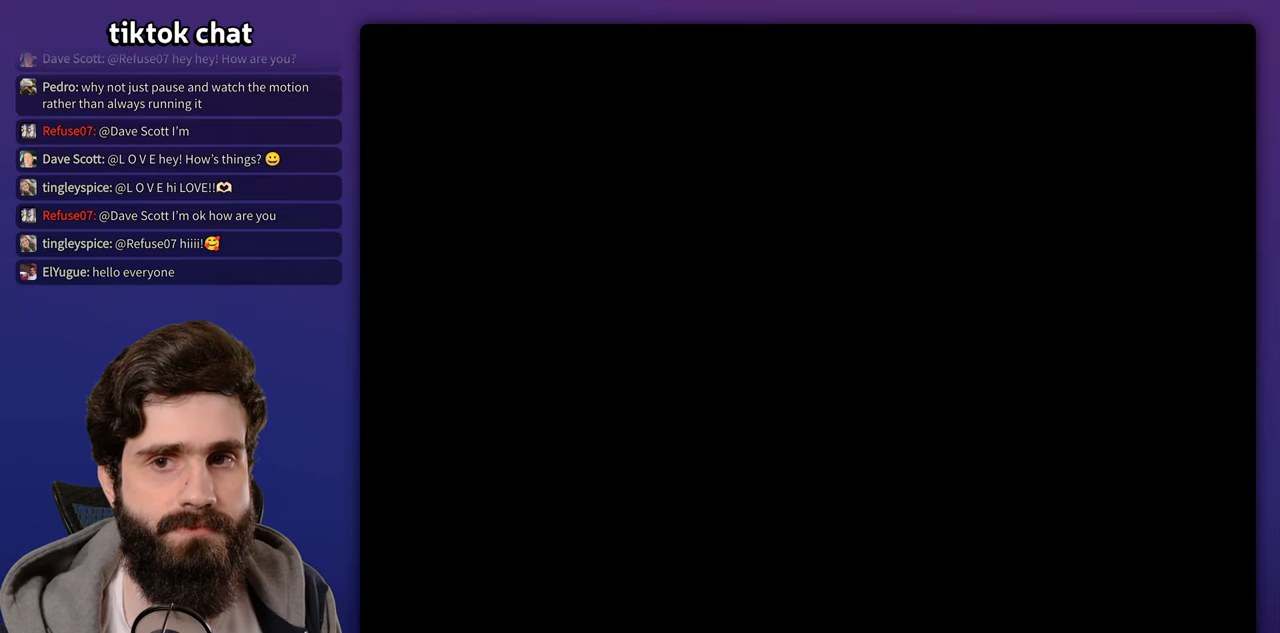
{"dt_ms": 500, "buttons": [], "events": []}
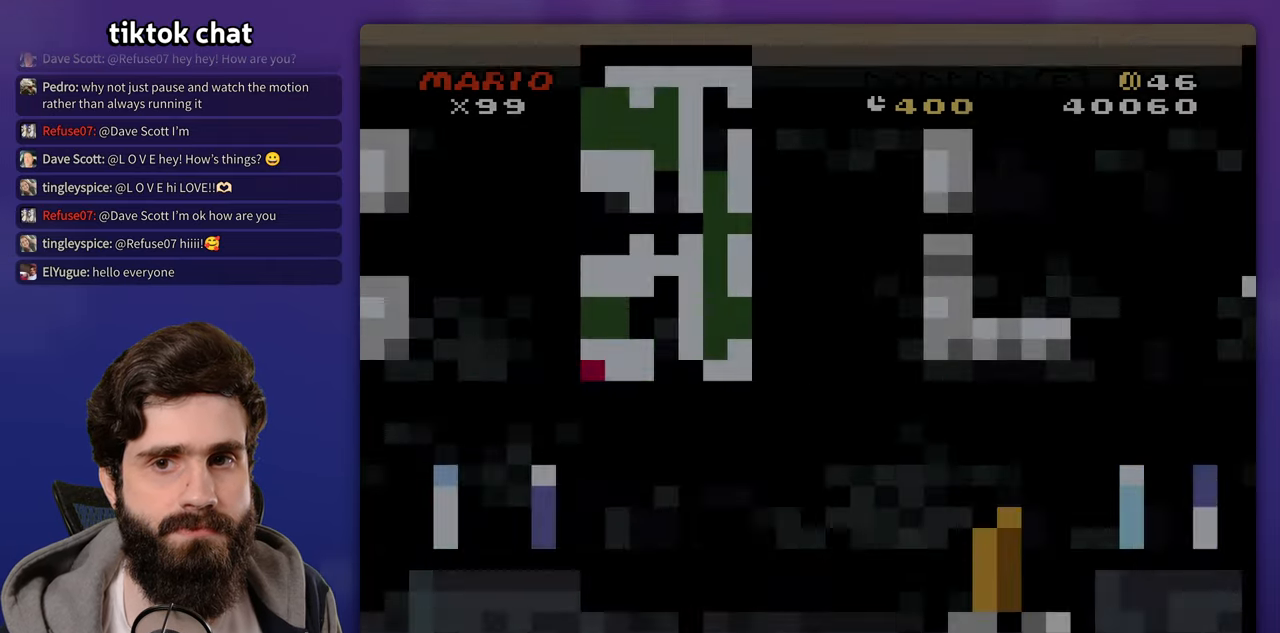
{"dt_ms": 500, "buttons": [], "events": []}
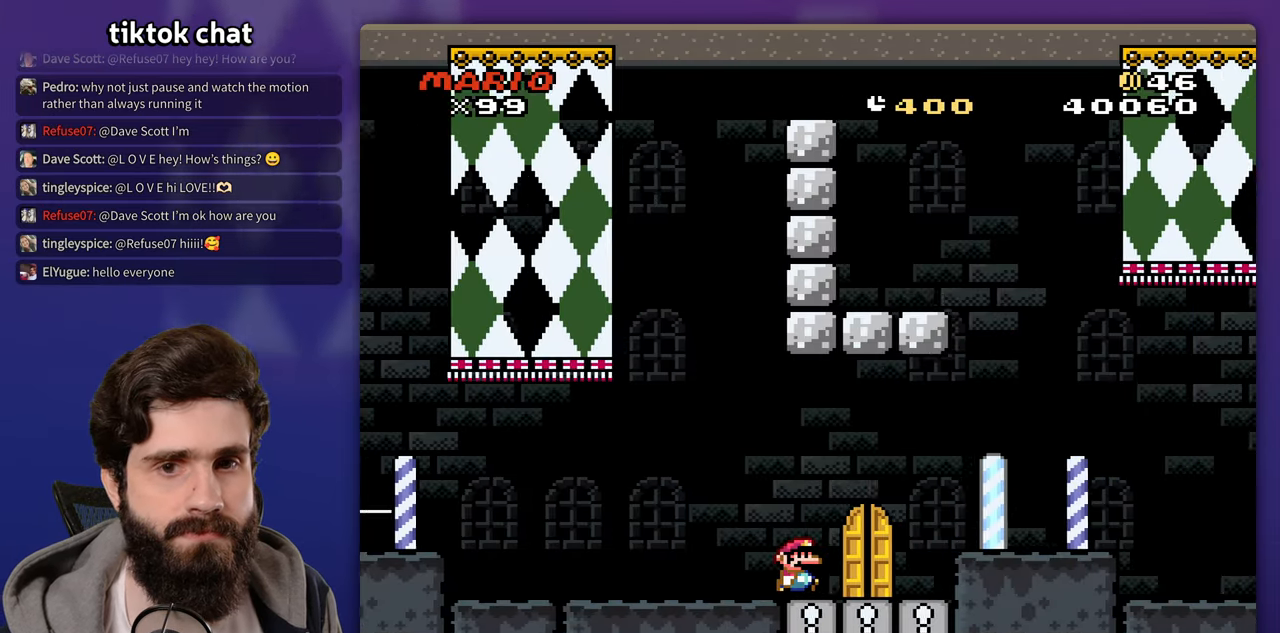
{"dt_ms": 500, "buttons": []}
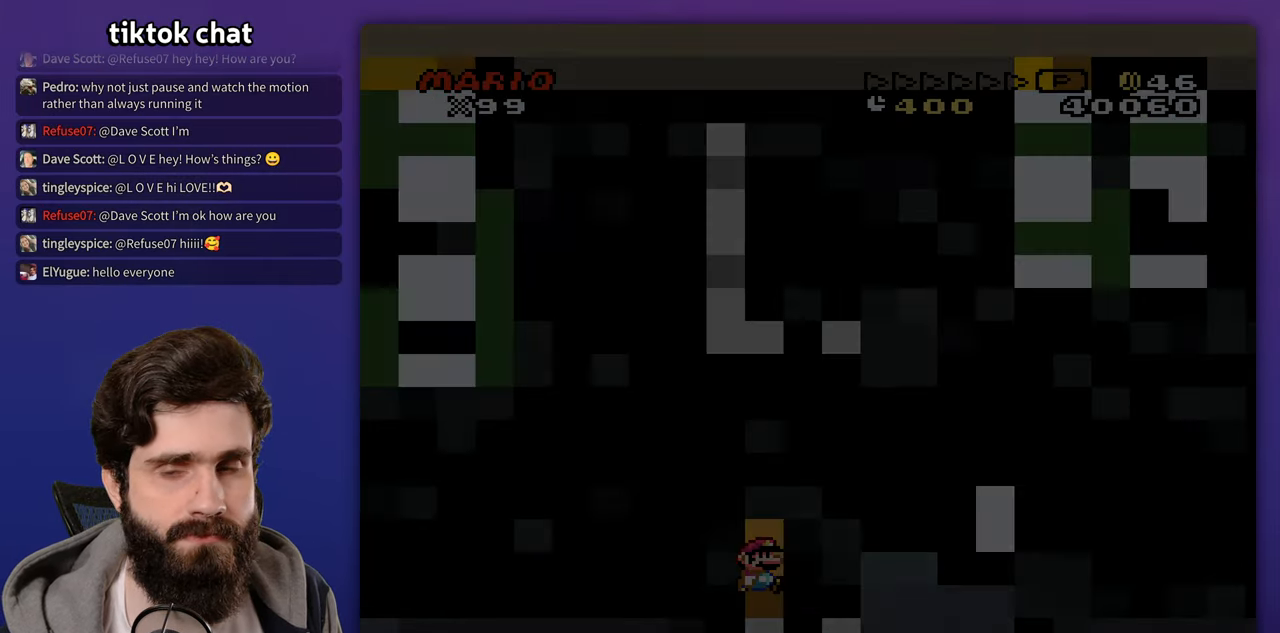
{"dt_ms": 500, "buttons": [], "events": []}